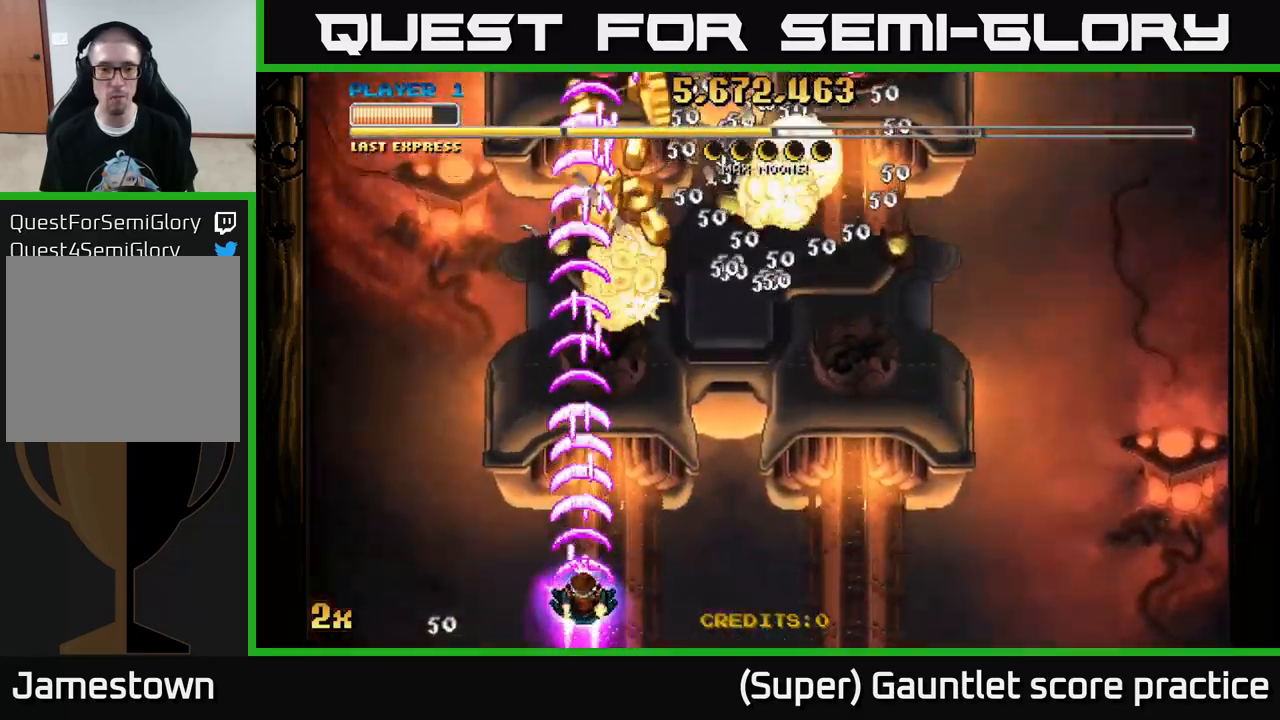
Gameplay with a controller (Xbox layout); each line is a JSON object with the inputs held at the frame after it. "events" lists button and stick changes between this image and that frame as [ms after this image, input, new state], when the widget could be followed in between. Not read: right_stick.
{"buttons": ["A"], "left_stick": "up-right", "events": [[133, "left_stick", "up"], [216, "left_stick", "up-right"], [233, "X", "down"], [316, "X", "up"]]}
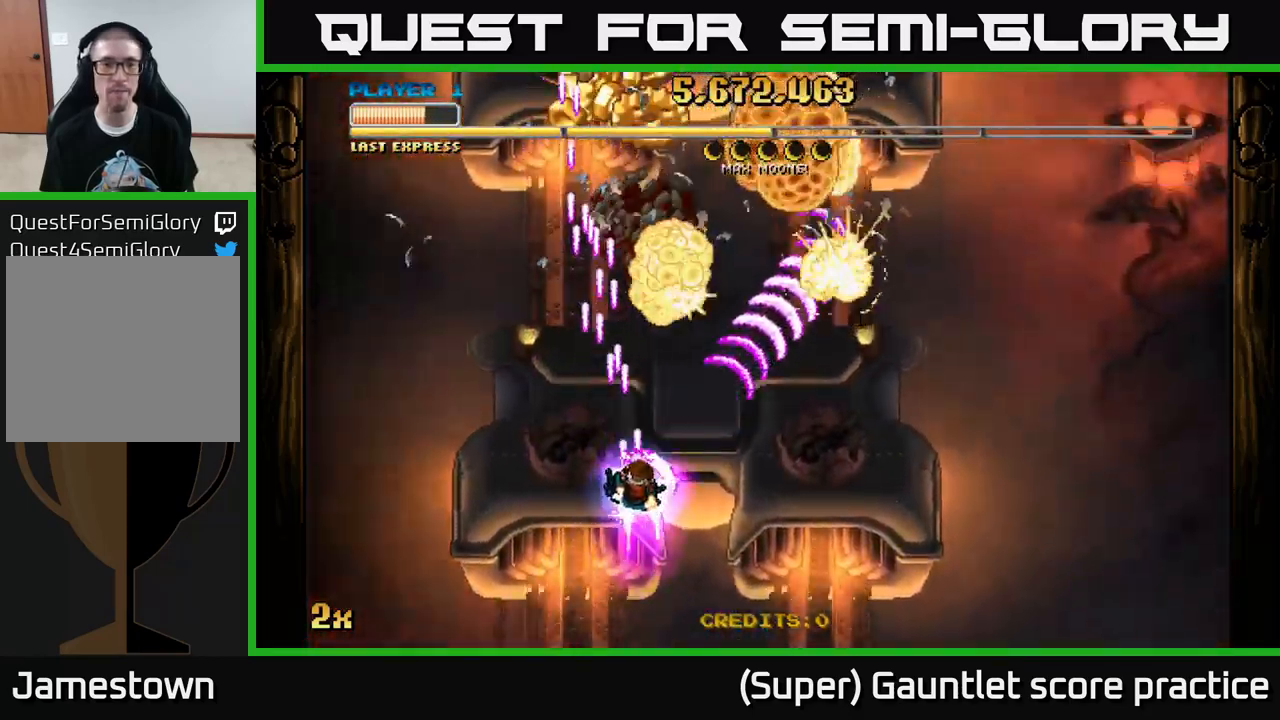
{"buttons": ["A"], "left_stick": "down", "events": [[33, "left_stick", "up"], [83, "X", "down"], [266, "X", "up"], [333, "left_stick", "right"], [416, "left_stick", "down"]]}
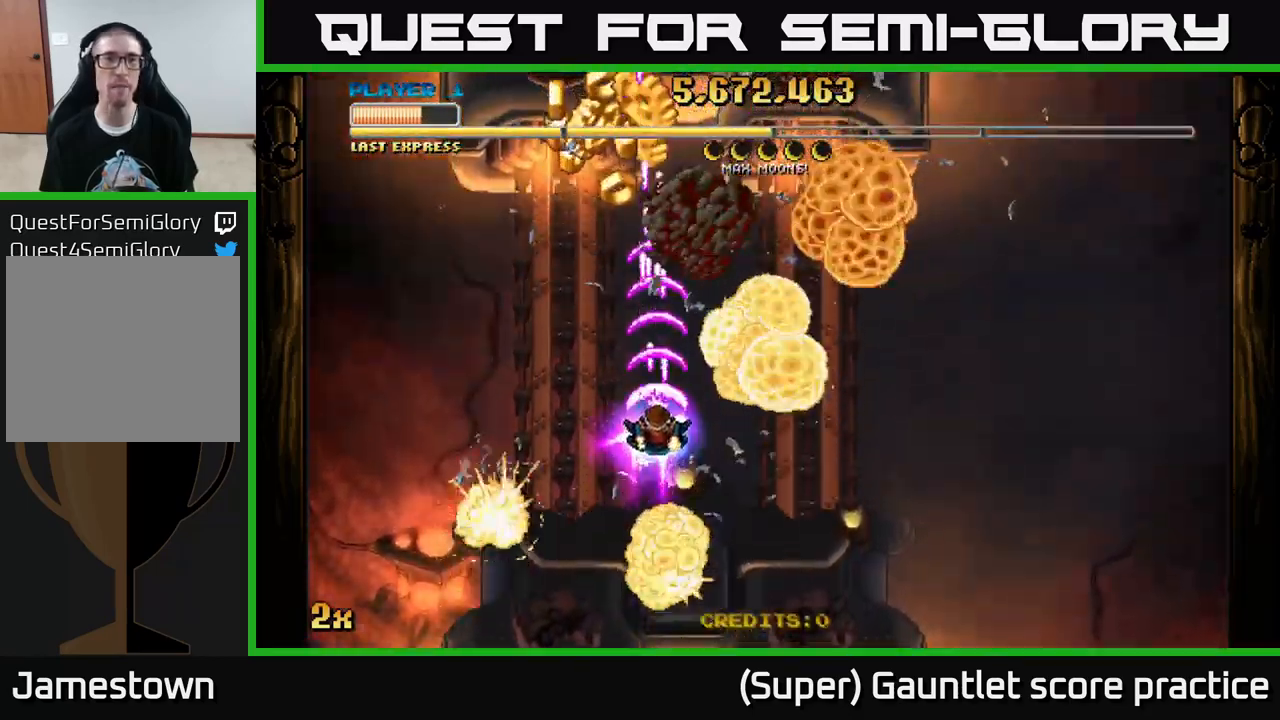
{"buttons": ["A"], "left_stick": "down", "events": []}
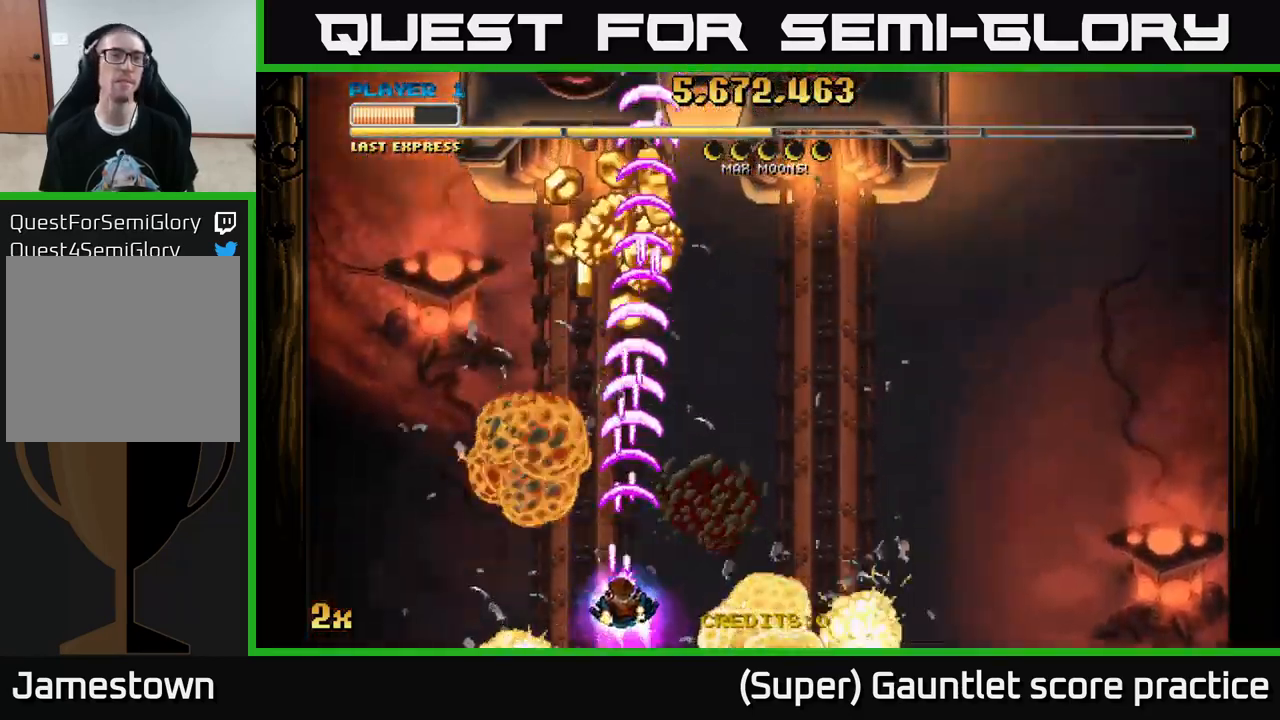
{"buttons": ["A"], "left_stick": "center", "events": [[83, "left_stick", "center"]]}
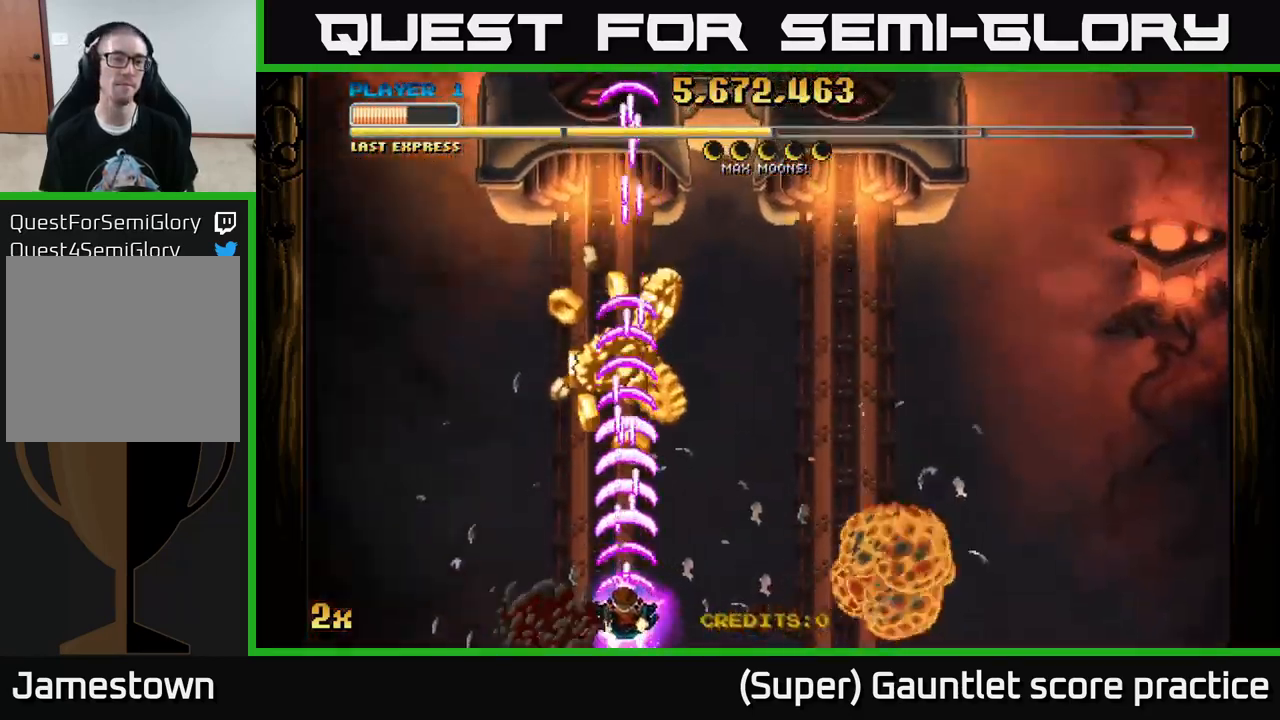
{"buttons": ["A"], "left_stick": "center", "events": []}
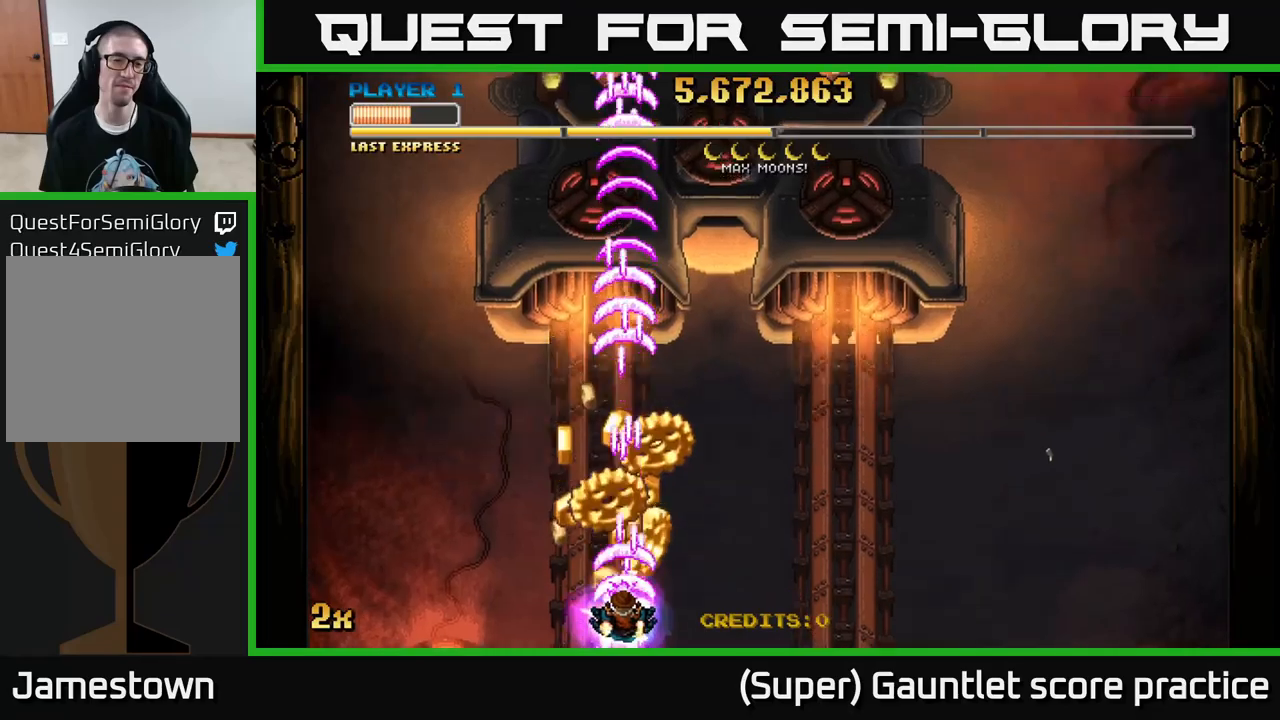
{"buttons": ["A"], "left_stick": "right", "events": [[467, "left_stick", "right"]]}
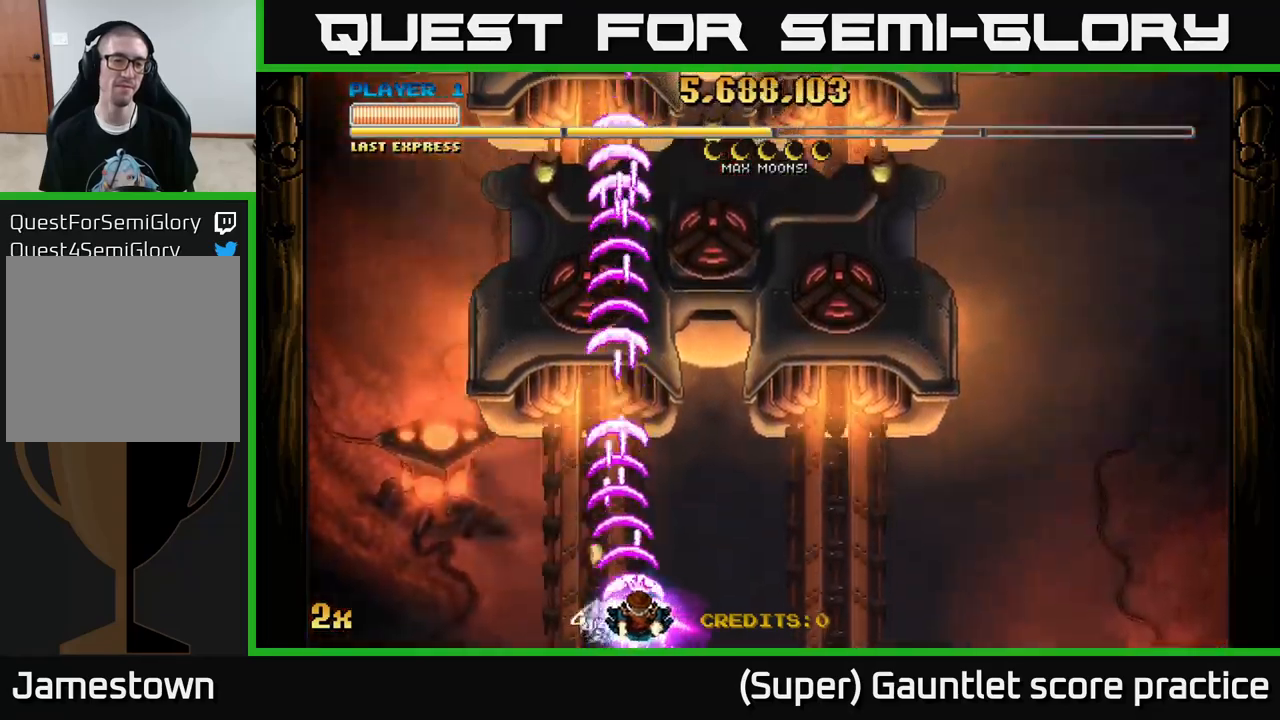
{"buttons": ["A"], "left_stick": "right", "events": []}
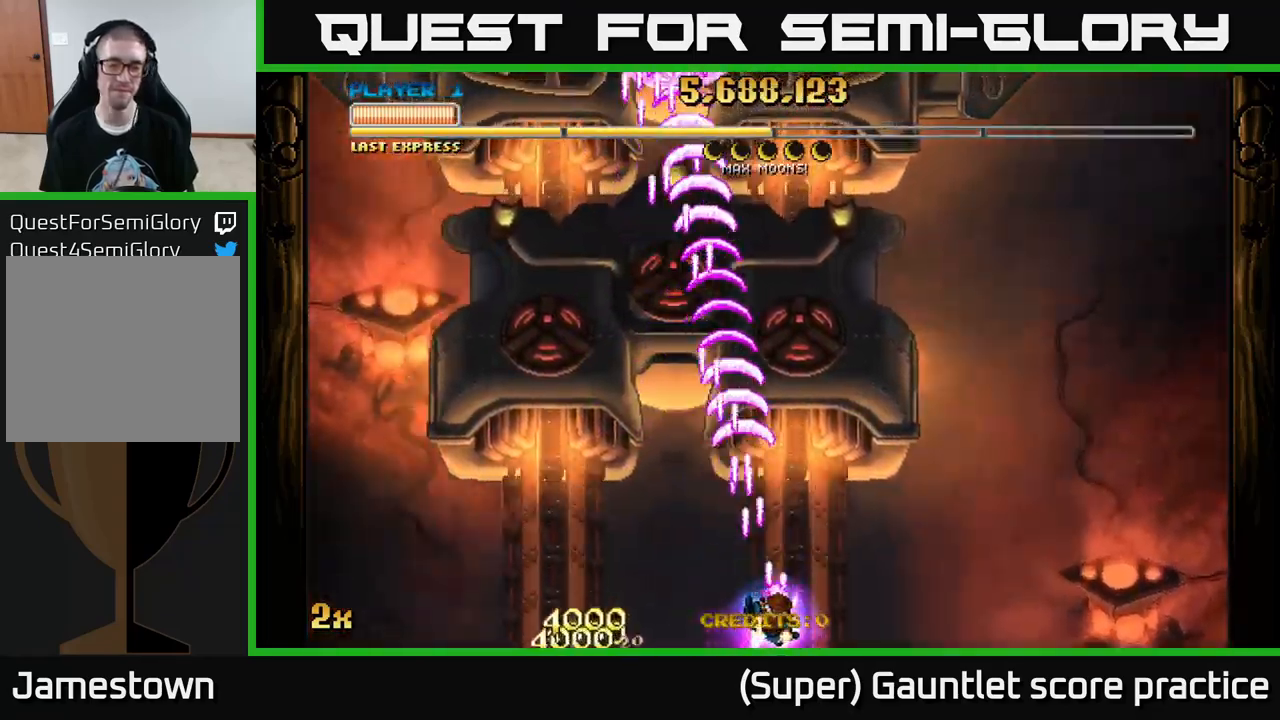
{"buttons": ["A"], "left_stick": "right", "events": []}
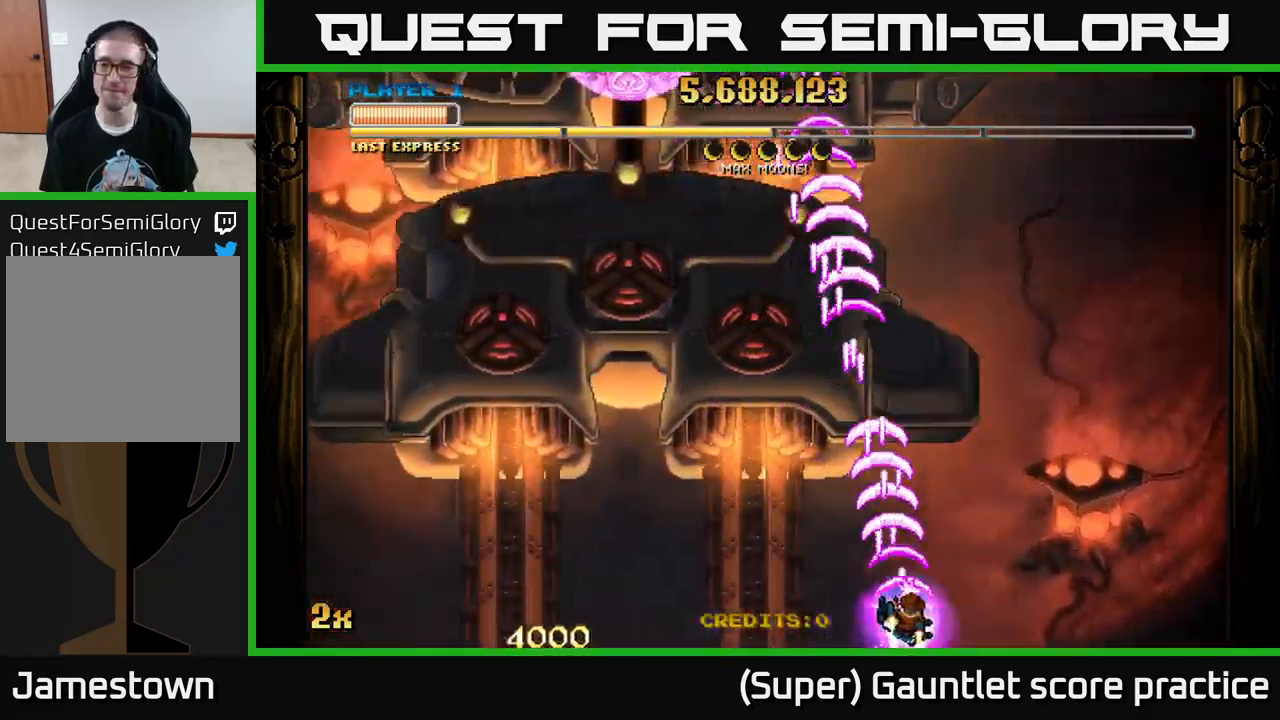
{"buttons": ["A"], "left_stick": "up", "events": [[133, "left_stick", "center"], [267, "left_stick", "up"], [300, "X", "down"], [400, "X", "up"]]}
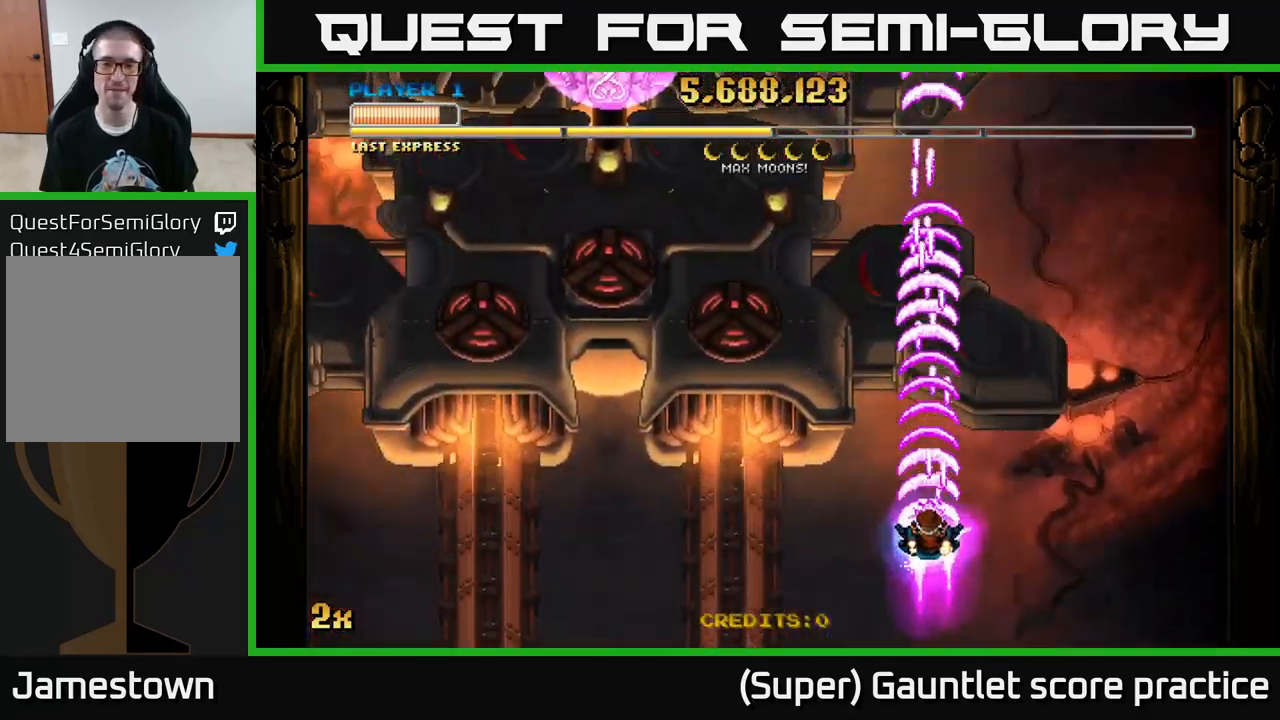
{"buttons": ["A"], "left_stick": "right", "events": [[33, "left_stick", "center"], [133, "left_stick", "down-left"], [267, "left_stick", "center"], [317, "left_stick", "right"]]}
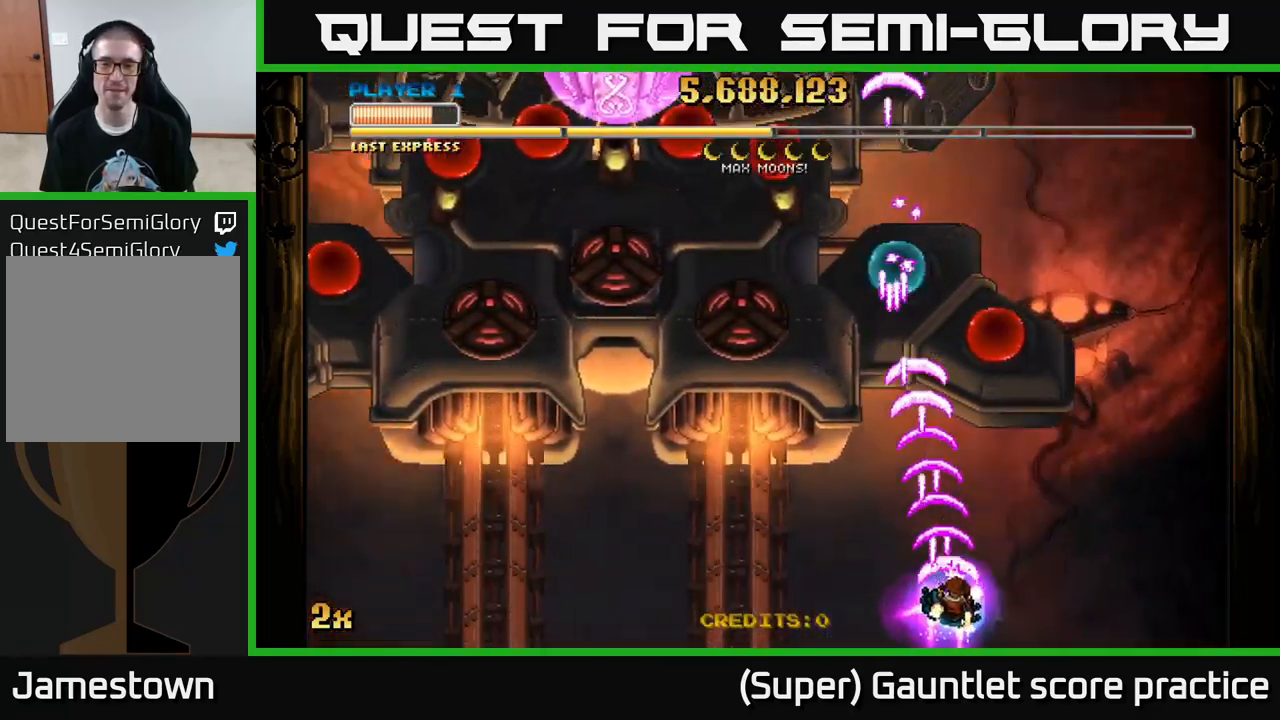
{"buttons": ["A", "X"], "left_stick": "up-left", "events": [[350, "left_stick", "up-right"], [483, "left_stick", "up-left"], [500, "X", "down"]]}
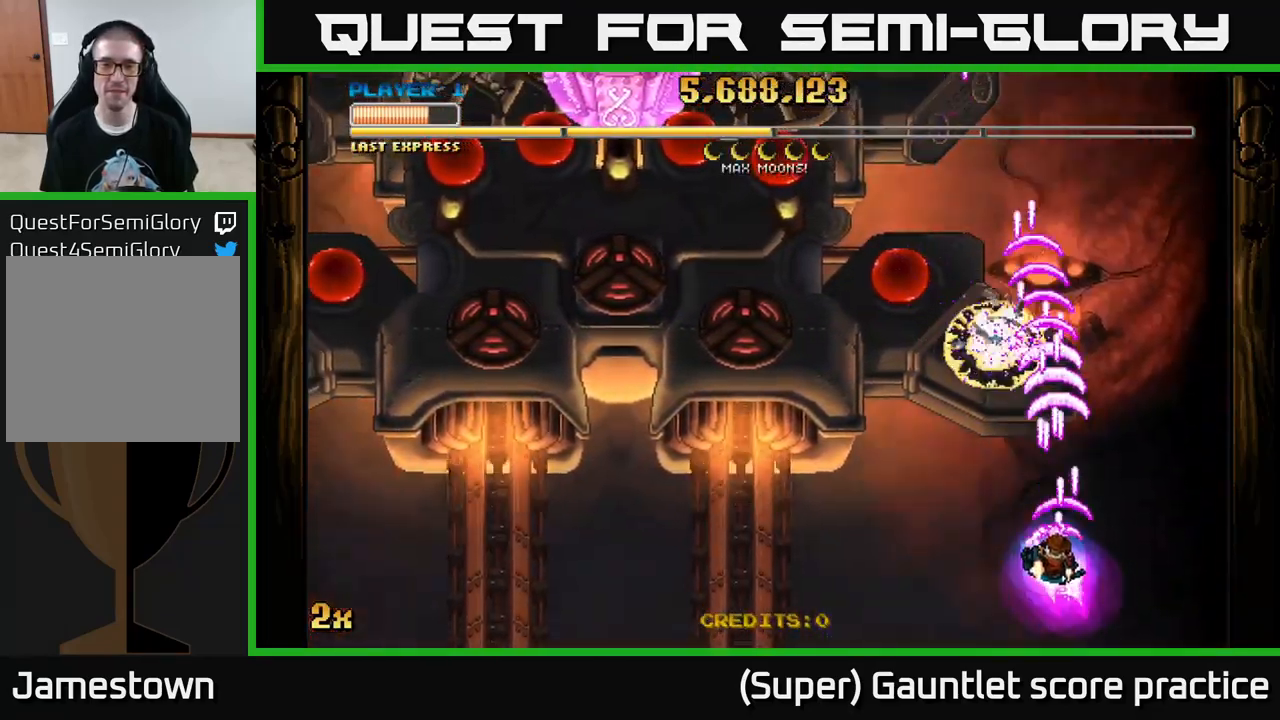
{"buttons": ["A"], "left_stick": "up-right", "events": [[100, "X", "up"], [150, "left_stick", "up"], [250, "left_stick", "up-right"]]}
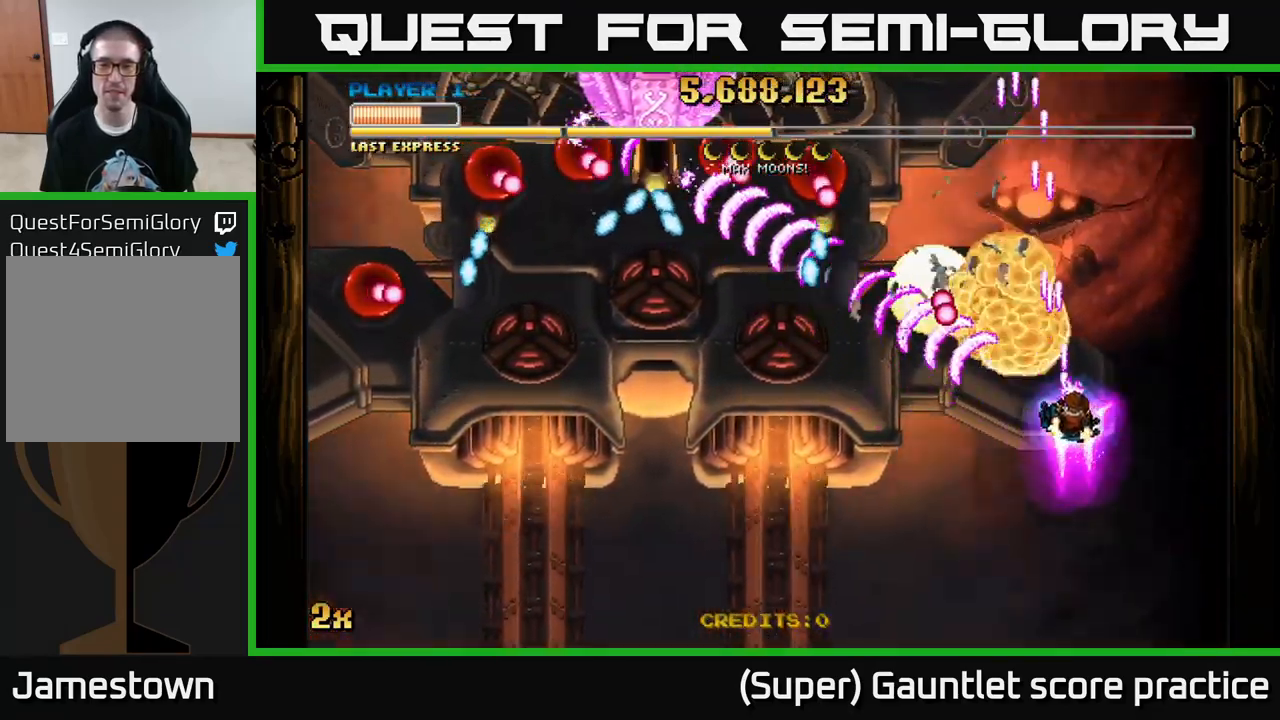
{"buttons": ["A"], "left_stick": "right", "events": [[133, "left_stick", "down-left"], [350, "left_stick", "down-right"], [400, "left_stick", "right"]]}
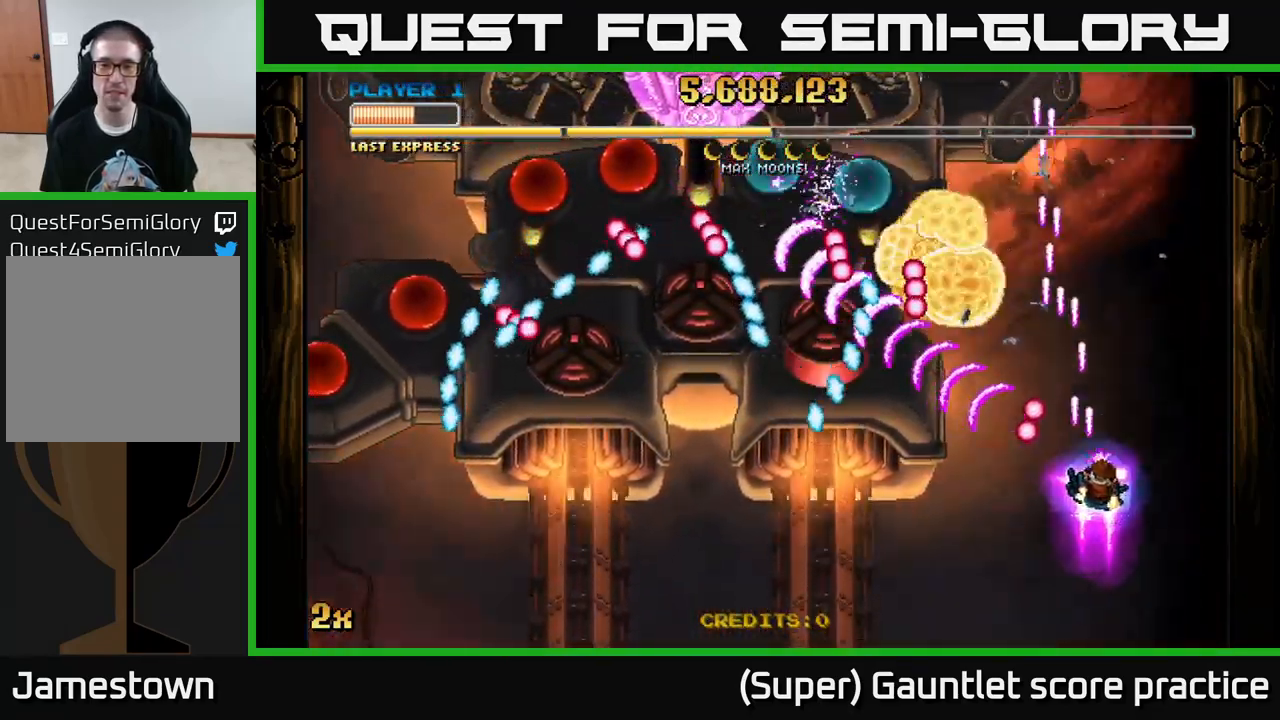
{"buttons": ["A"], "left_stick": "down-left", "events": [[67, "left_stick", "down"], [117, "left_stick", "down-left"]]}
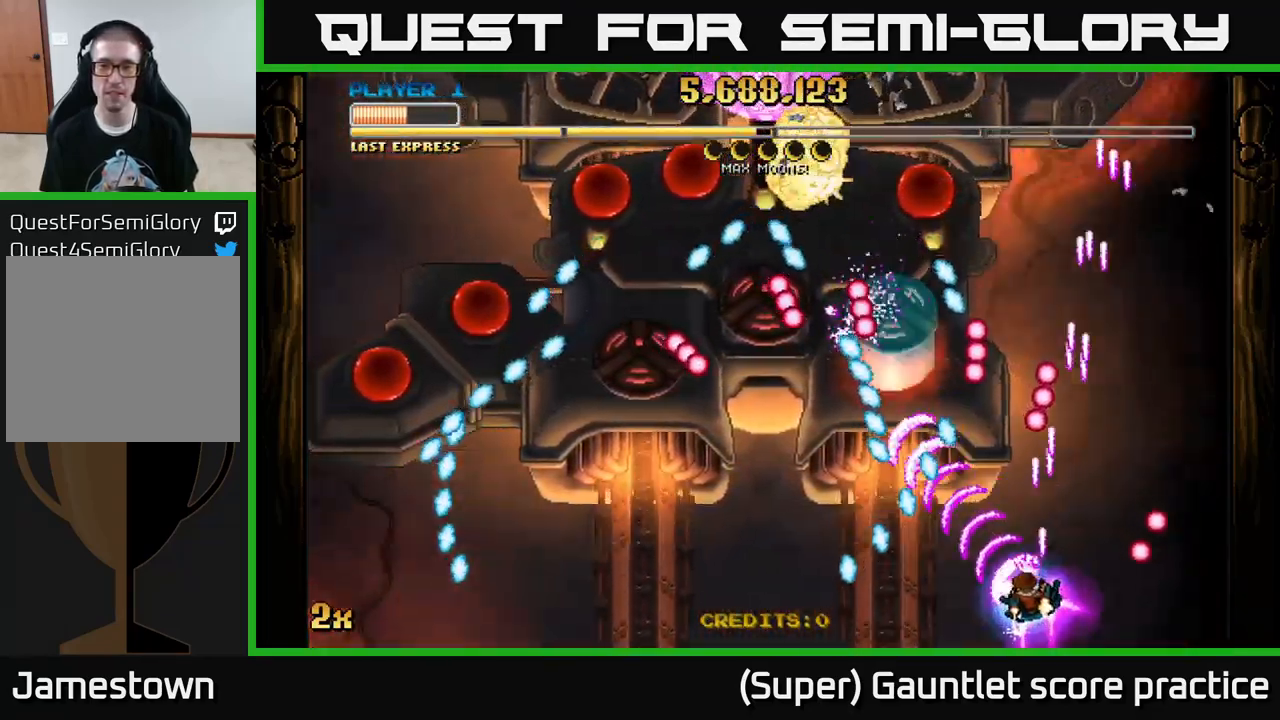
{"buttons": ["A"], "left_stick": "down-right", "events": [[33, "left_stick", "right"], [150, "left_stick", "up-right"], [350, "left_stick", "up-left"], [417, "left_stick", "down-left"], [467, "left_stick", "down-right"]]}
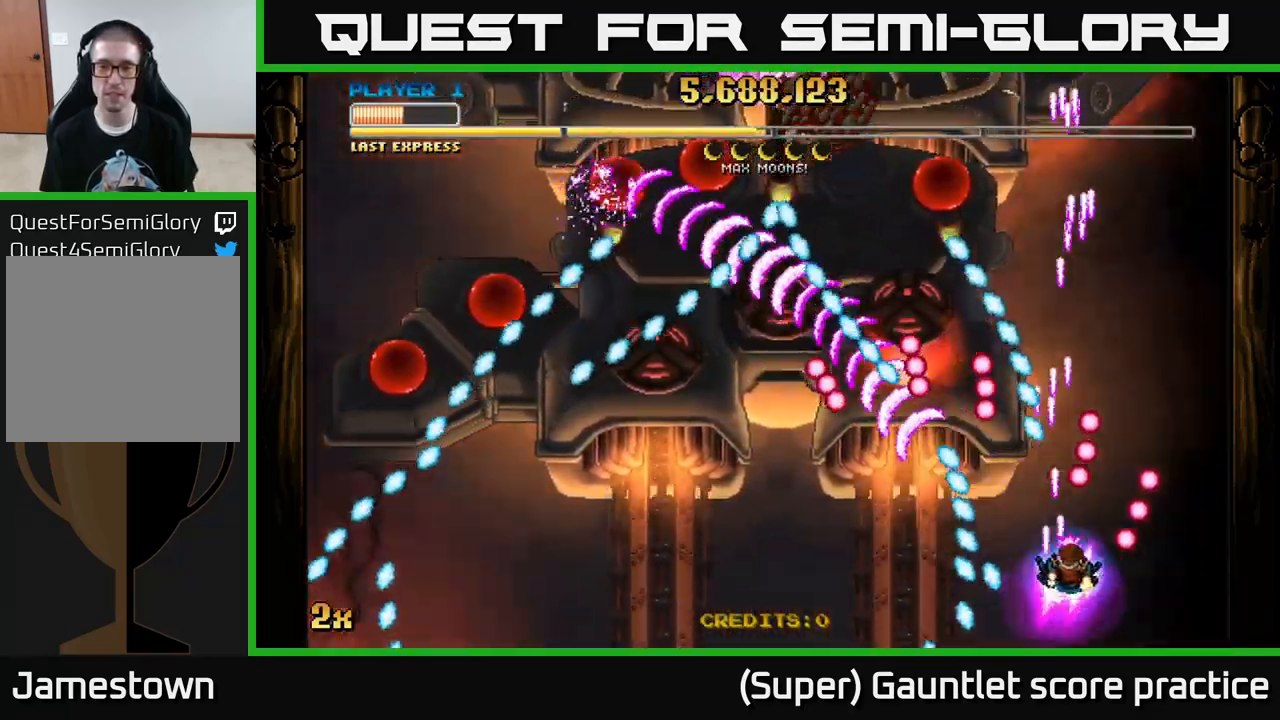
{"buttons": ["A"], "left_stick": "down-left", "events": [[66, "left_stick", "center"], [199, "left_stick", "up"], [433, "left_stick", "down-left"]]}
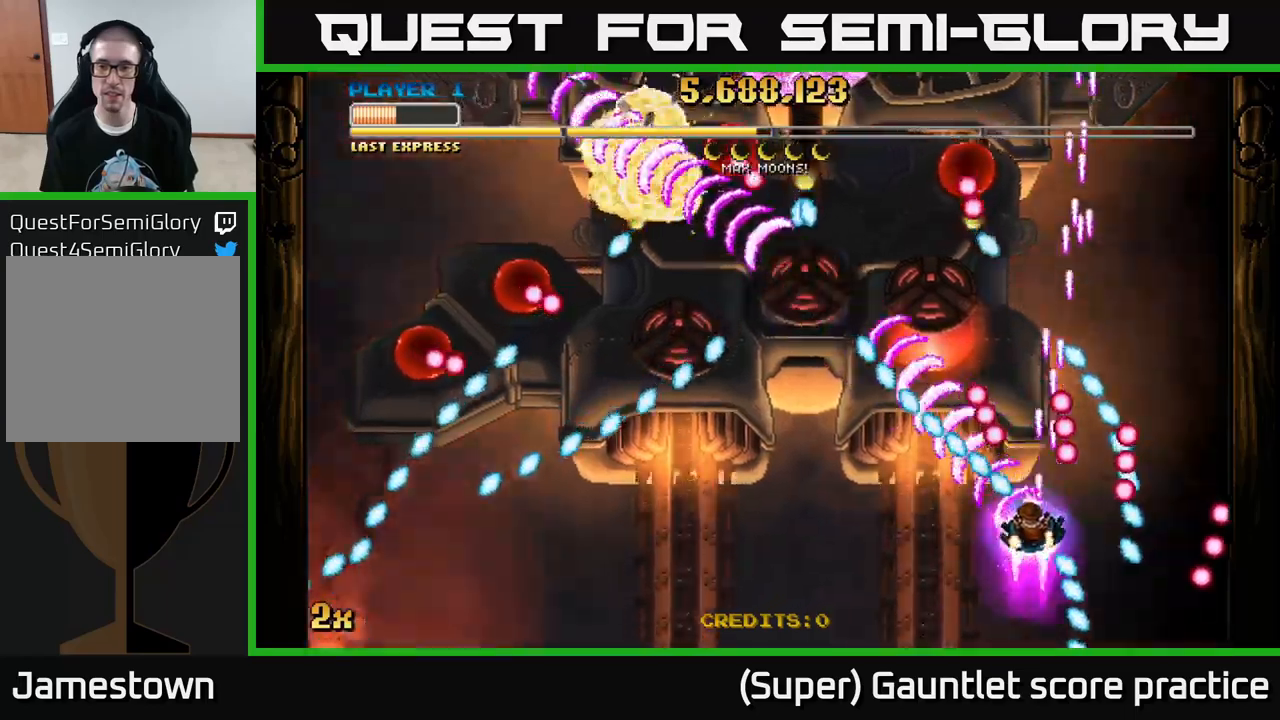
{"buttons": ["A"], "left_stick": "up", "events": [[350, "X", "down"], [350, "left_stick", "up"], [500, "X", "up"]]}
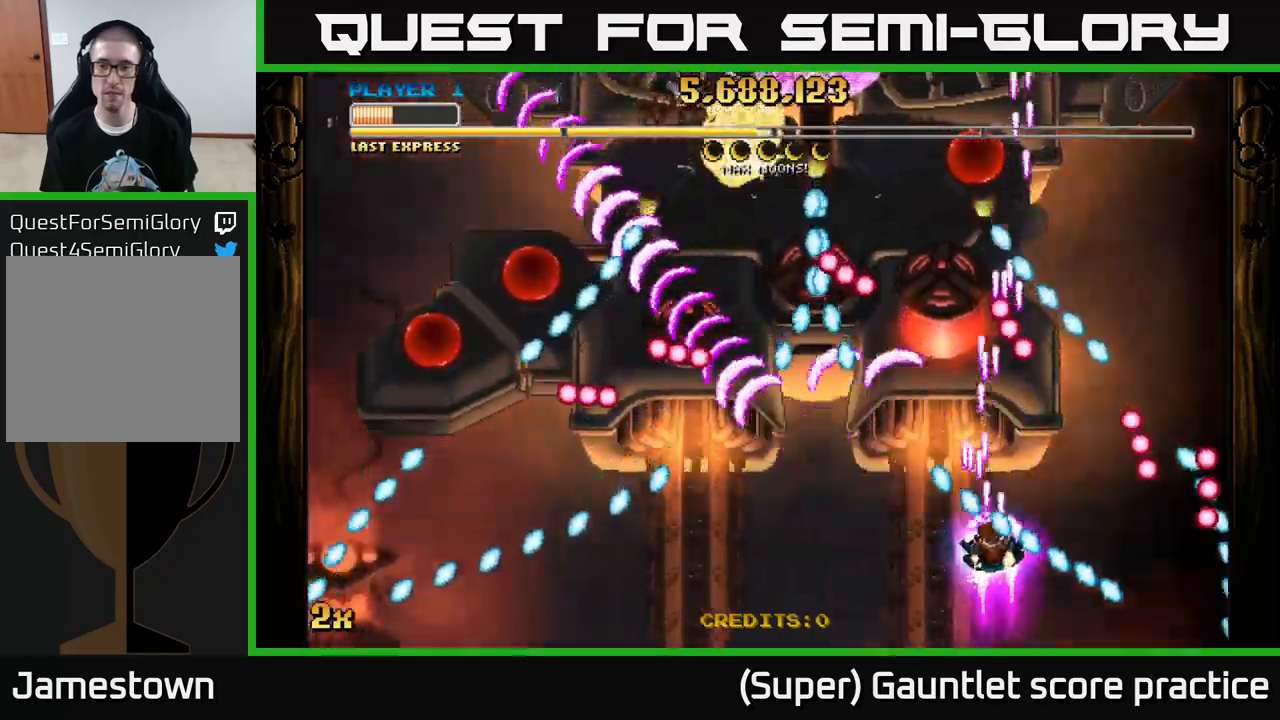
{"buttons": ["A"], "left_stick": "up-right", "events": [[67, "left_stick", "left"], [150, "left_stick", "down"], [334, "left_stick", "left"], [450, "left_stick", "up-right"]]}
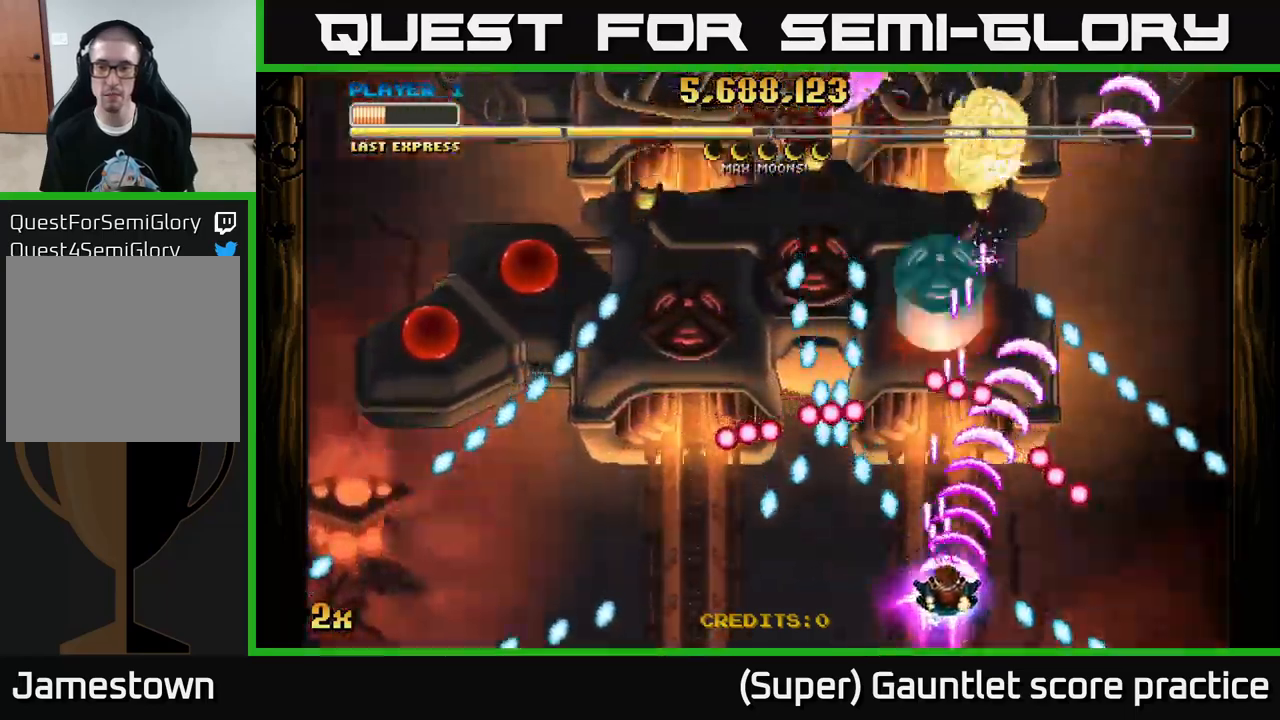
{"buttons": ["A"], "left_stick": "up-right", "events": [[67, "X", "down"], [167, "left_stick", "up"], [267, "X", "up"], [434, "left_stick", "up-right"]]}
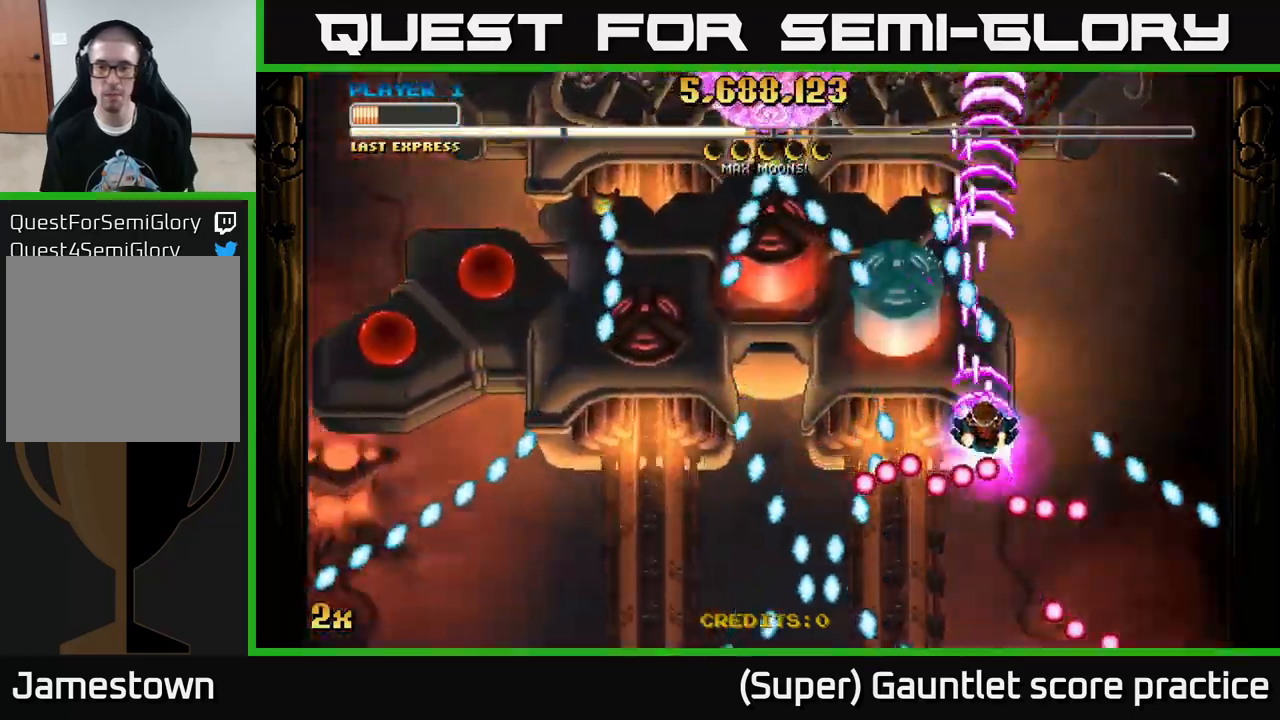
{"buttons": ["A"], "left_stick": "down-left", "events": [[234, "left_stick", "down-left"]]}
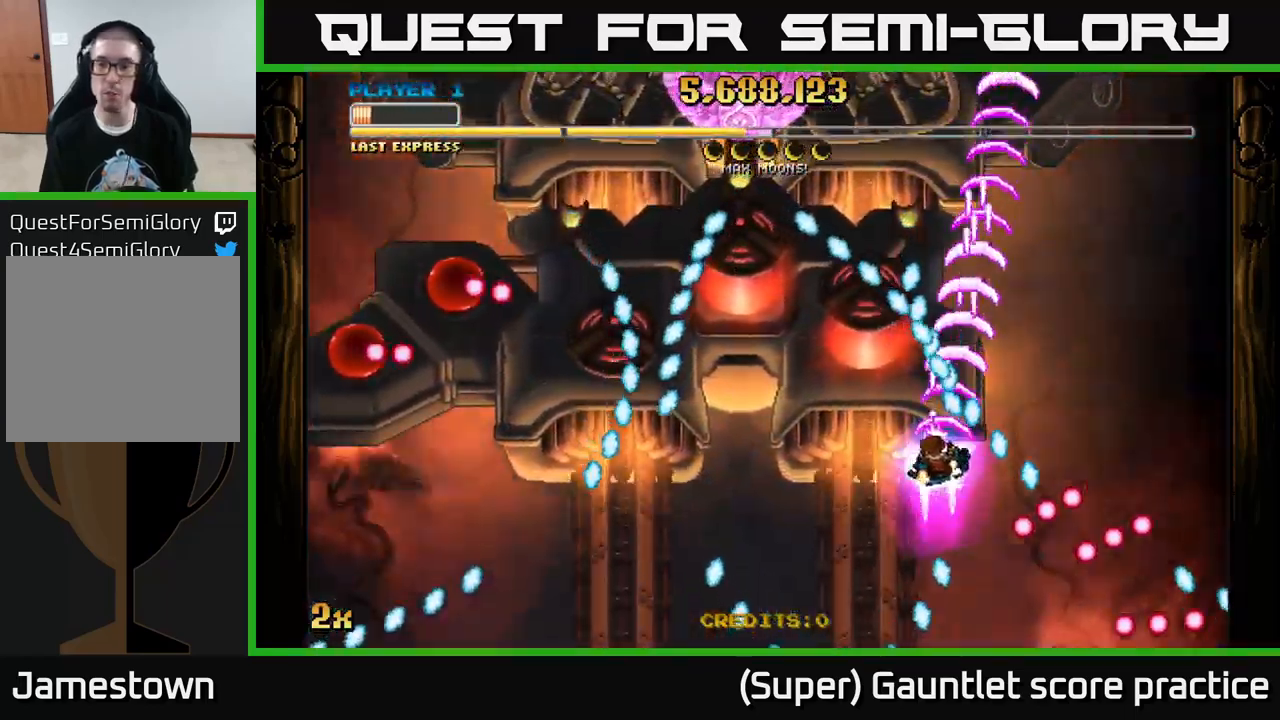
{"buttons": ["A"], "left_stick": "center", "events": [[150, "X", "down"], [150, "left_stick", "up-left"], [250, "X", "up"], [450, "left_stick", "center"]]}
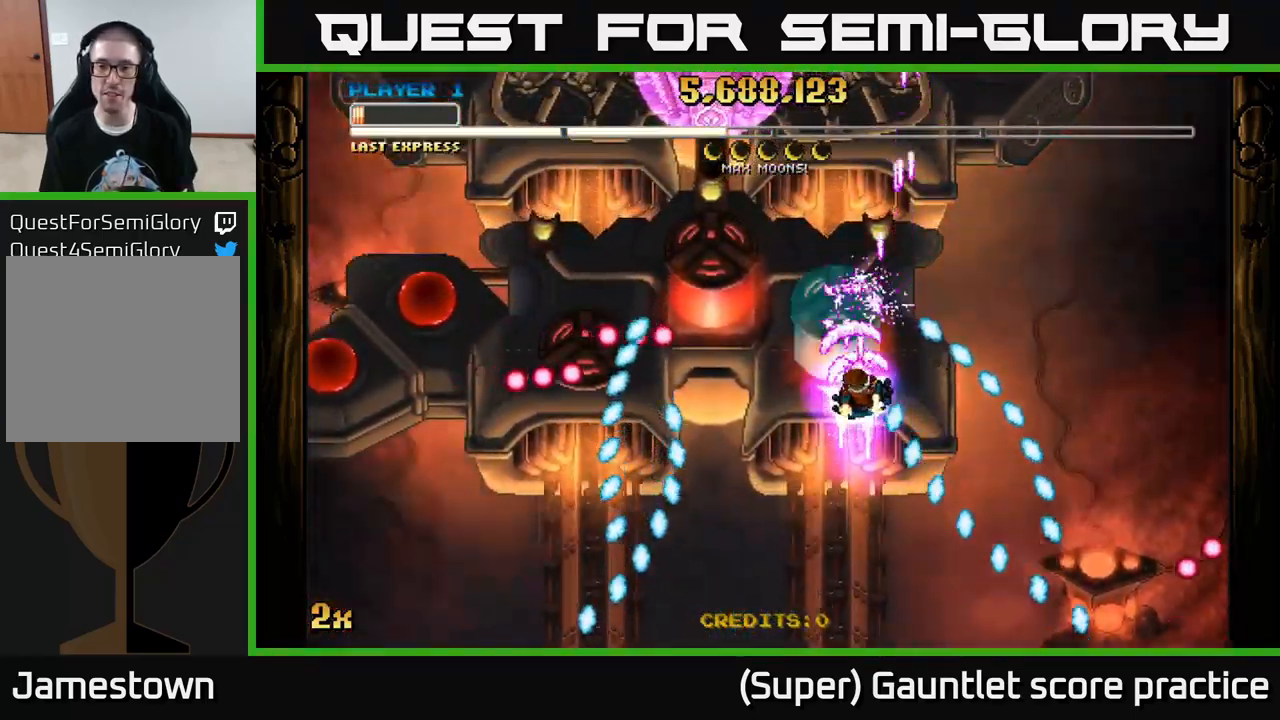
{"buttons": ["A"], "left_stick": "down", "events": [[17, "left_stick", "left"], [150, "left_stick", "center"], [300, "left_stick", "down"]]}
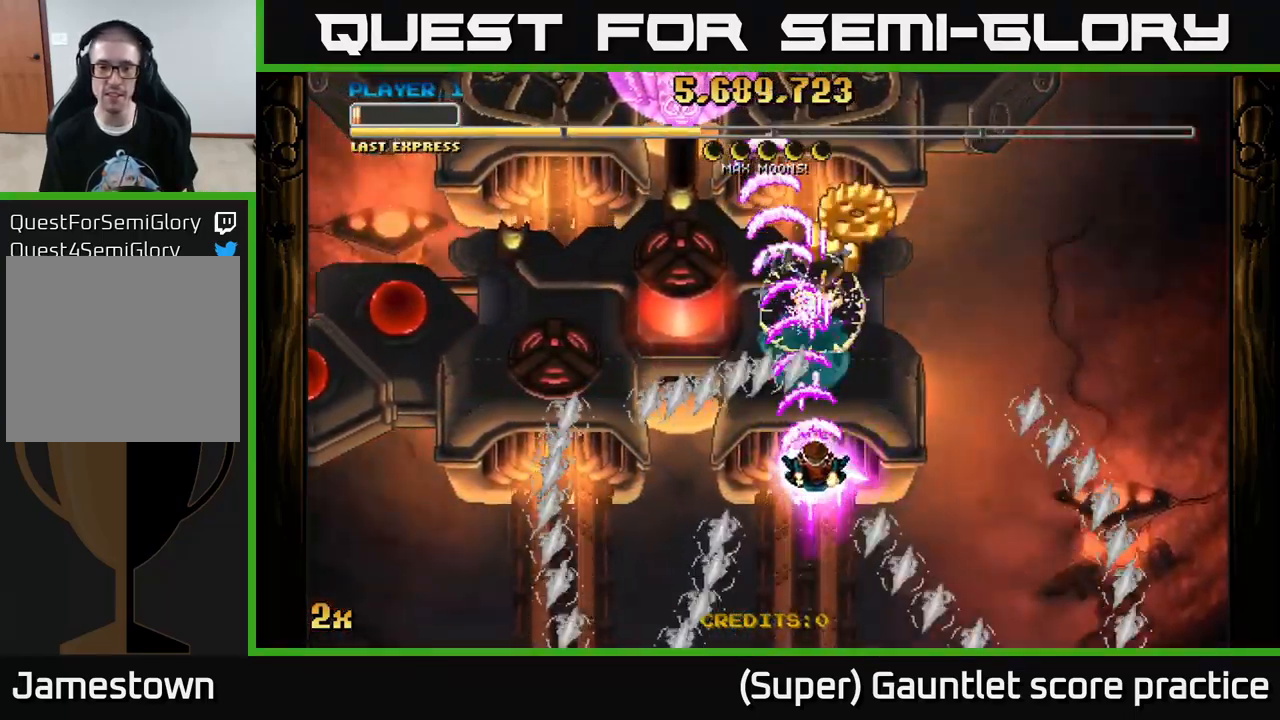
{"buttons": ["A"], "left_stick": "up-right", "events": [[17, "left_stick", "down-left"], [184, "X", "down"], [217, "left_stick", "up-left"], [300, "X", "up"], [300, "left_stick", "up"], [484, "left_stick", "up-right"]]}
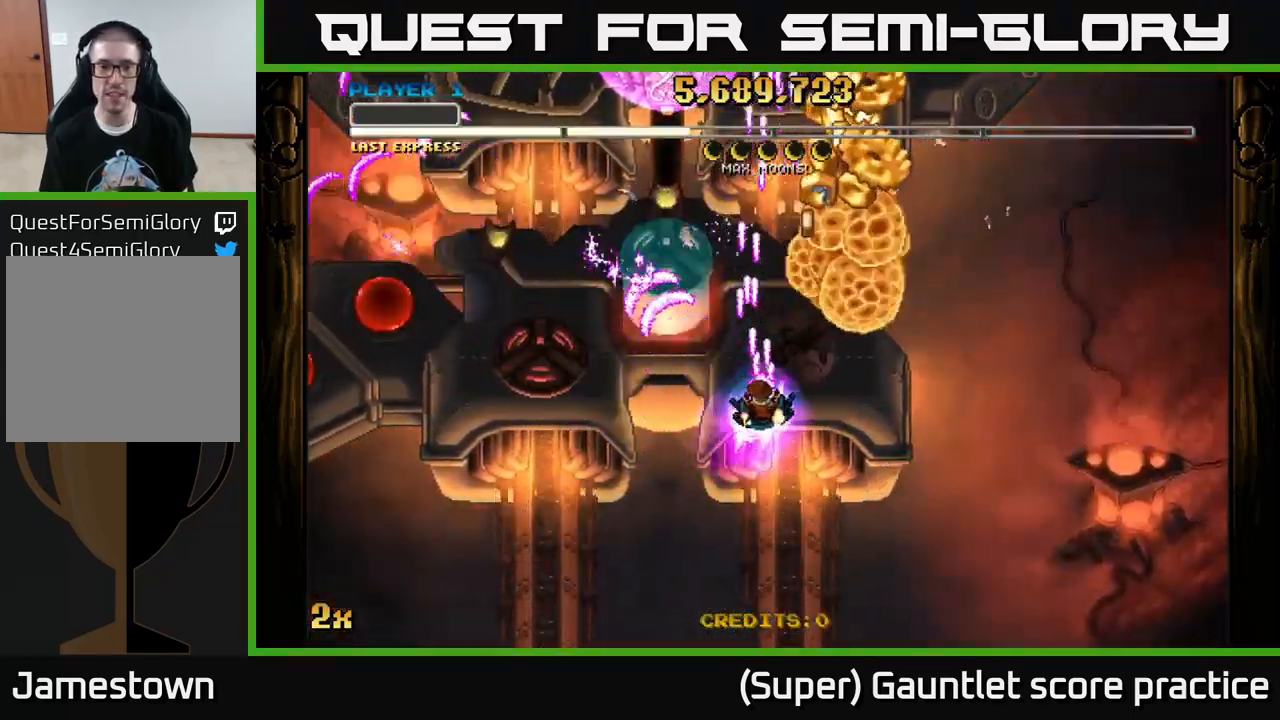
{"buttons": ["A"], "left_stick": "up-right", "events": [[234, "left_stick", "down-left"], [400, "left_stick", "down-right"], [450, "left_stick", "up-right"]]}
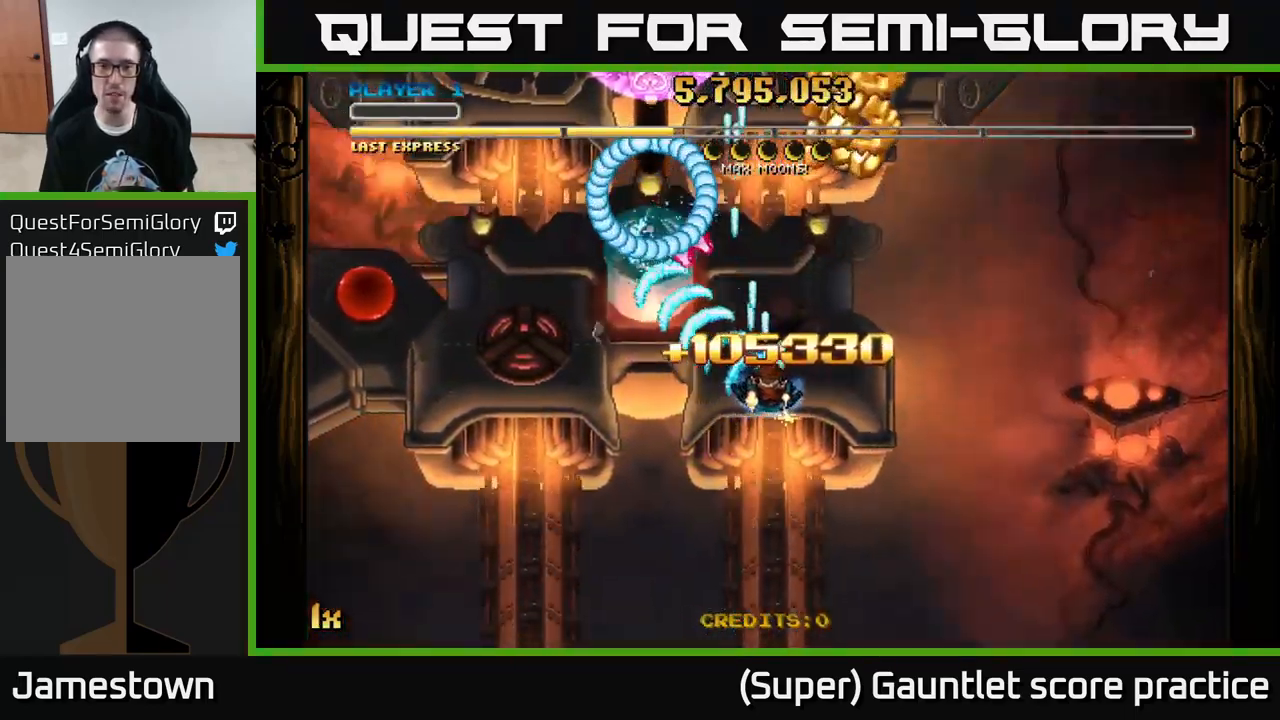
{"buttons": ["A"], "left_stick": "right", "events": [[300, "left_stick", "right"]]}
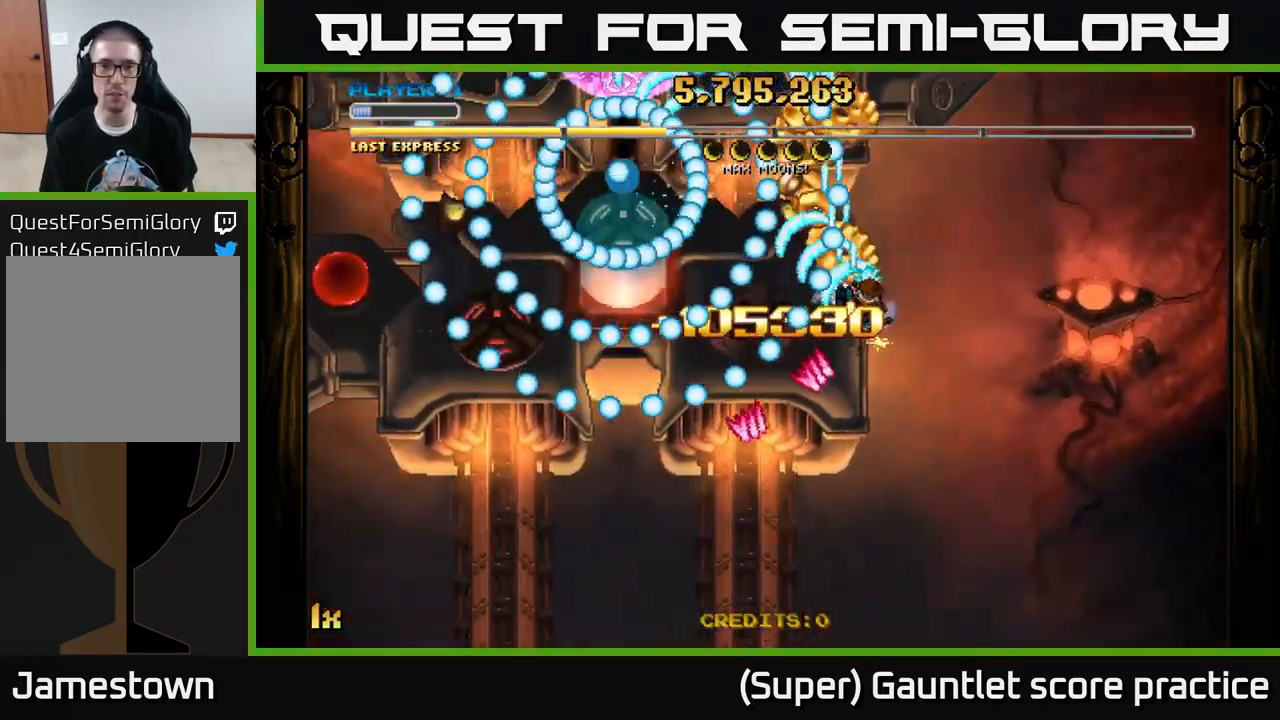
{"buttons": ["A", "X"], "left_stick": "left", "events": [[134, "left_stick", "down-right"], [184, "L1", "down"], [317, "left_stick", "left"], [334, "L1", "up"], [401, "X", "down"]]}
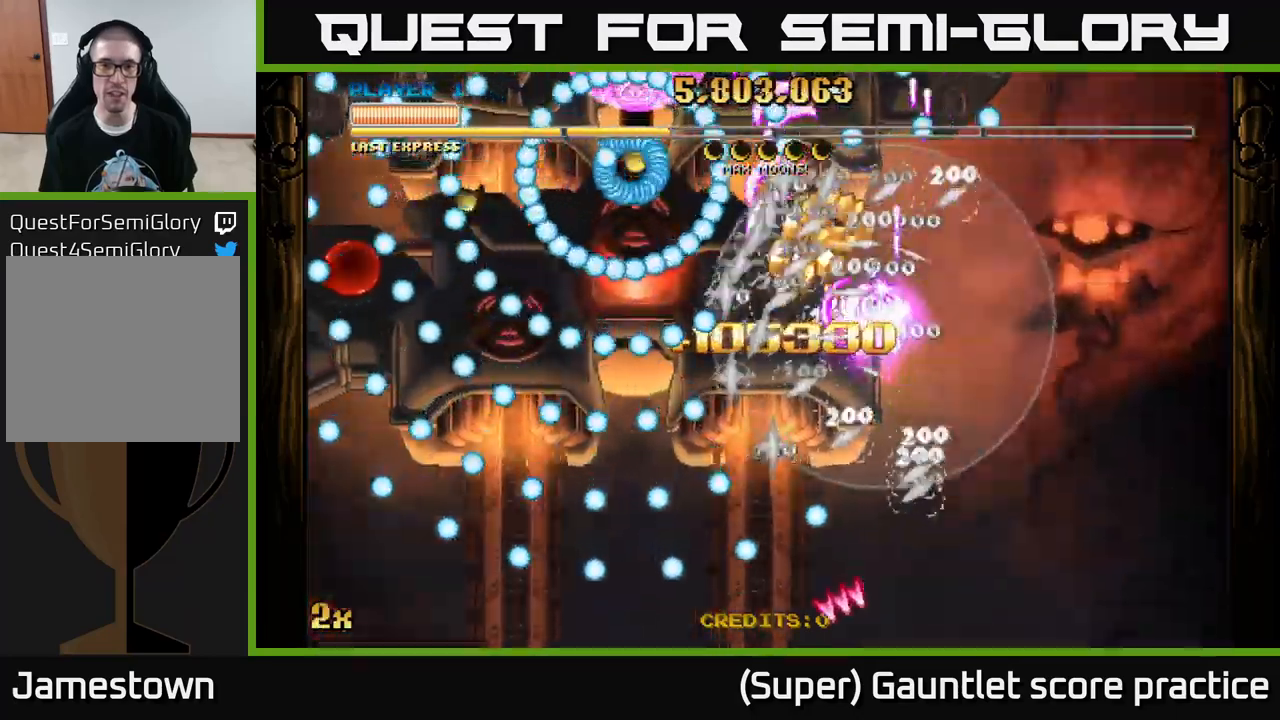
{"buttons": ["A"], "left_stick": "left", "events": [[33, "X", "up"], [333, "left_stick", "up-left"], [433, "left_stick", "left"]]}
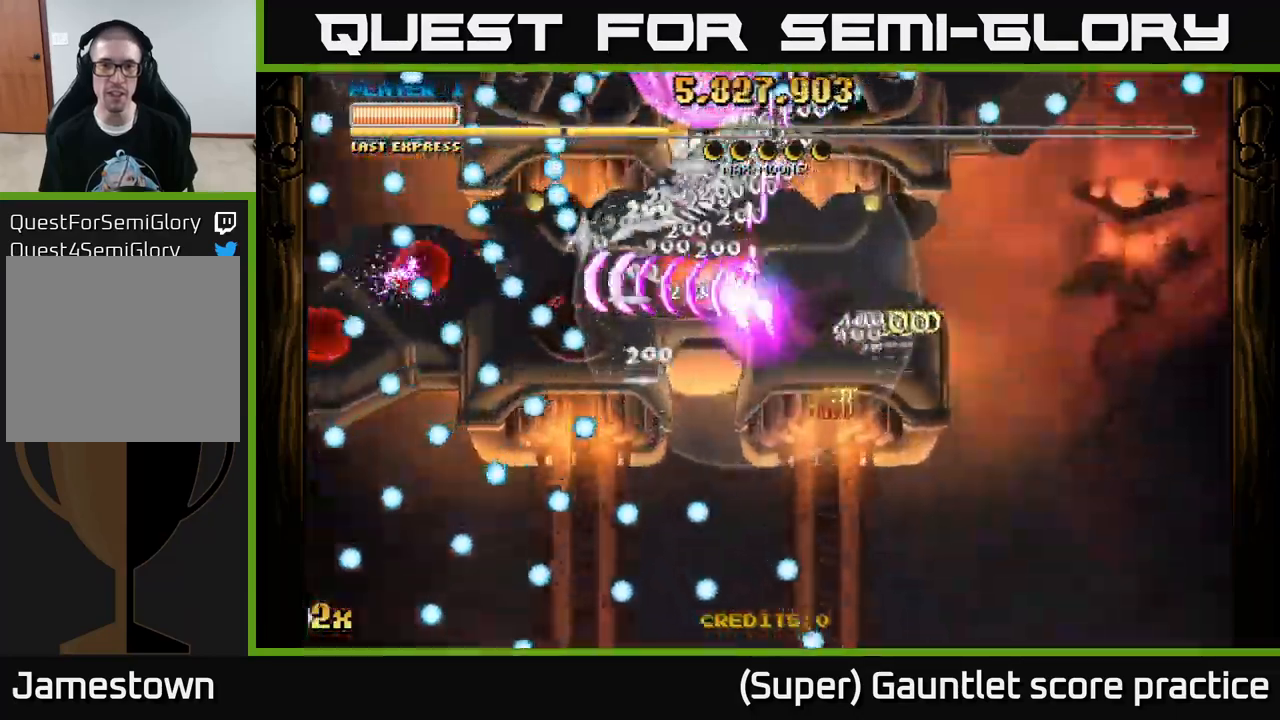
{"buttons": ["A"], "left_stick": "down-left", "events": [[116, "left_stick", "down-left"]]}
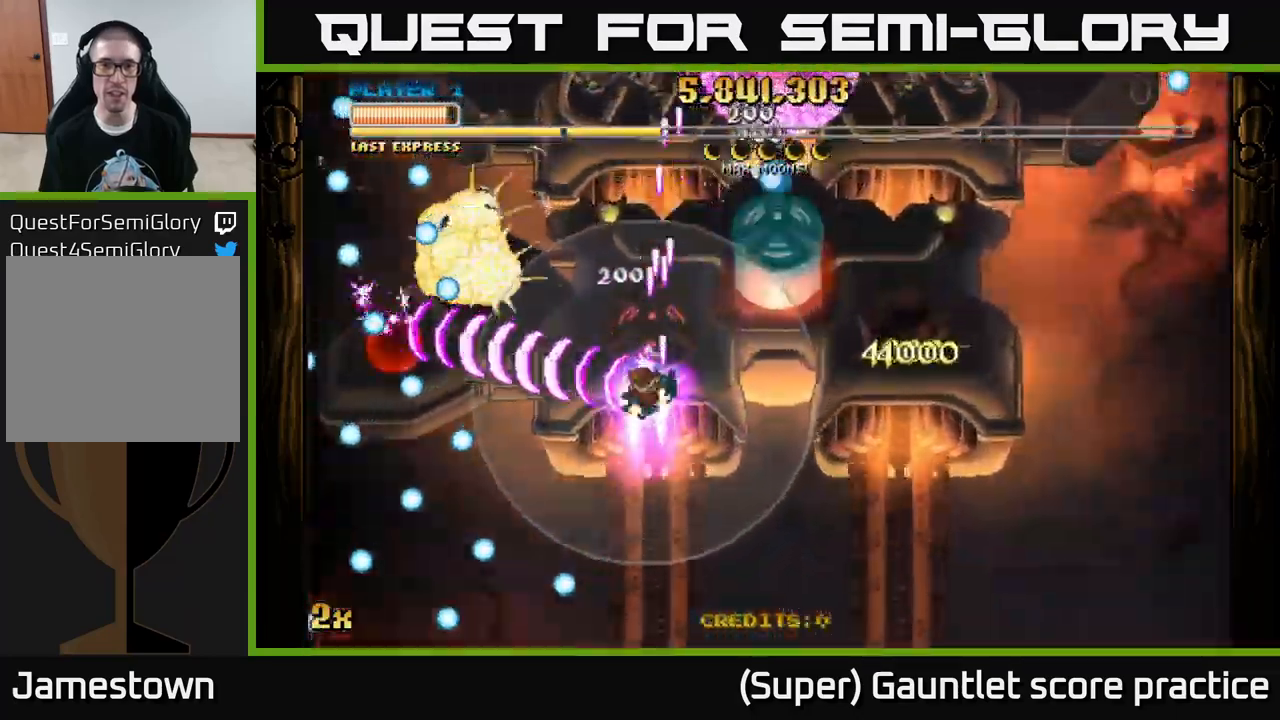
{"buttons": ["A"], "left_stick": "up-right", "events": [[66, "left_stick", "down-right"], [250, "left_stick", "up-right"], [266, "X", "down"], [416, "X", "up"]]}
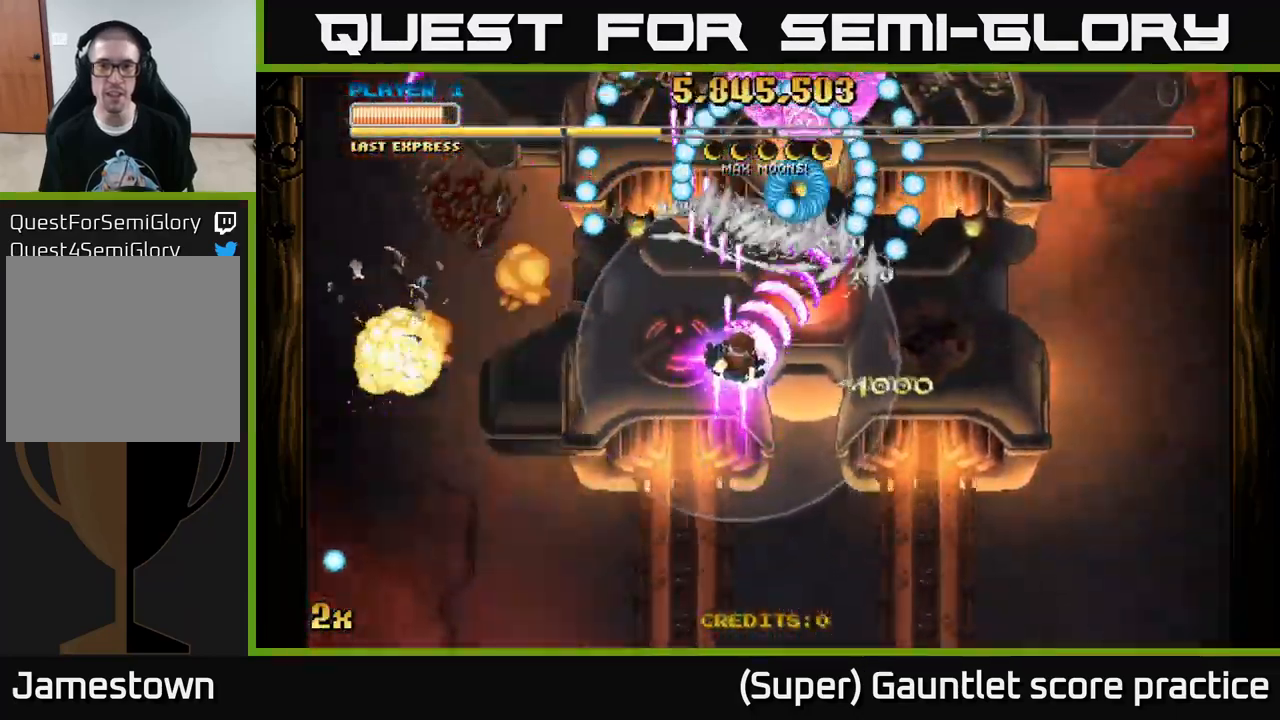
{"buttons": ["A"], "left_stick": "down-left", "events": [[83, "left_stick", "right"], [316, "X", "down"], [333, "left_stick", "up"], [450, "X", "up"], [500, "left_stick", "down-left"]]}